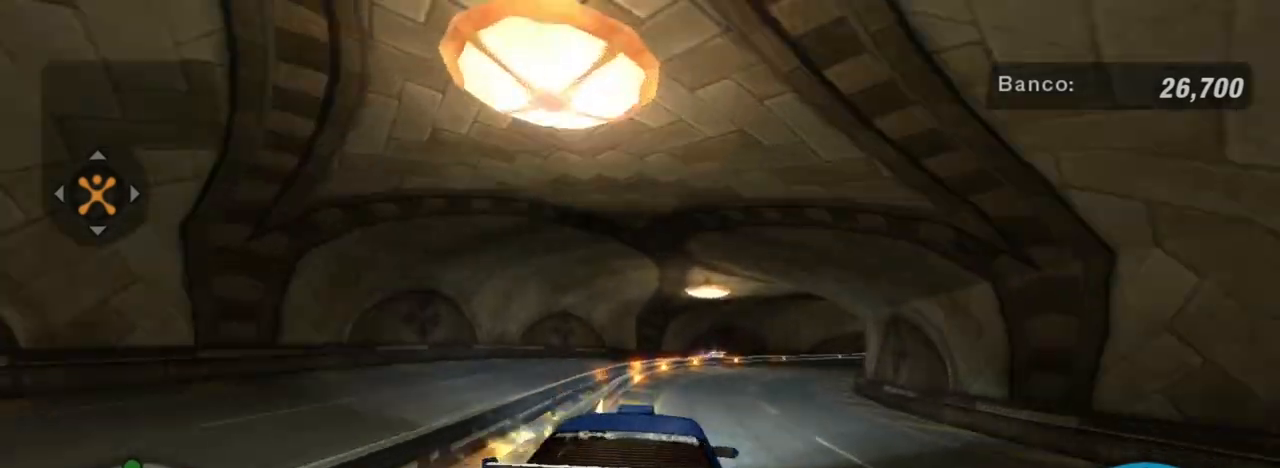
Gameplay with a controller (Xbox layout); each line is a JSON object with the inputs held at the frame after it. "events" lists button and stick changes between this image and that frame as [ms after this image, input, new state], when the widget could be followed in between.
{"buttons": [], "left_stick": "up-right", "right_stick": "center", "events": [[100, "left_stick", "center"], [200, "left_stick", "up-right"]]}
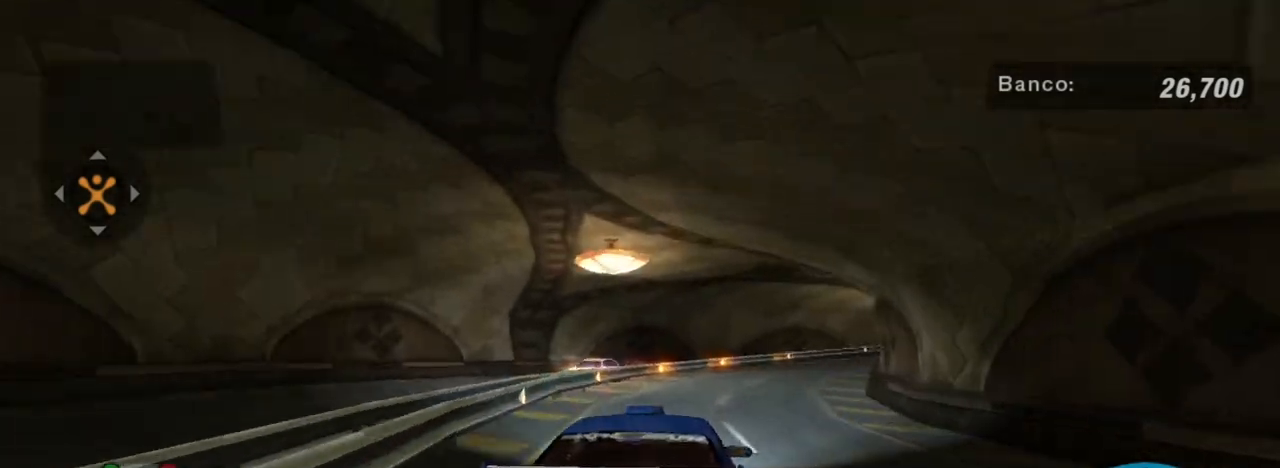
{"buttons": ["R2"], "left_stick": "up-right", "right_stick": "center", "events": [[201, "R2", "down"]]}
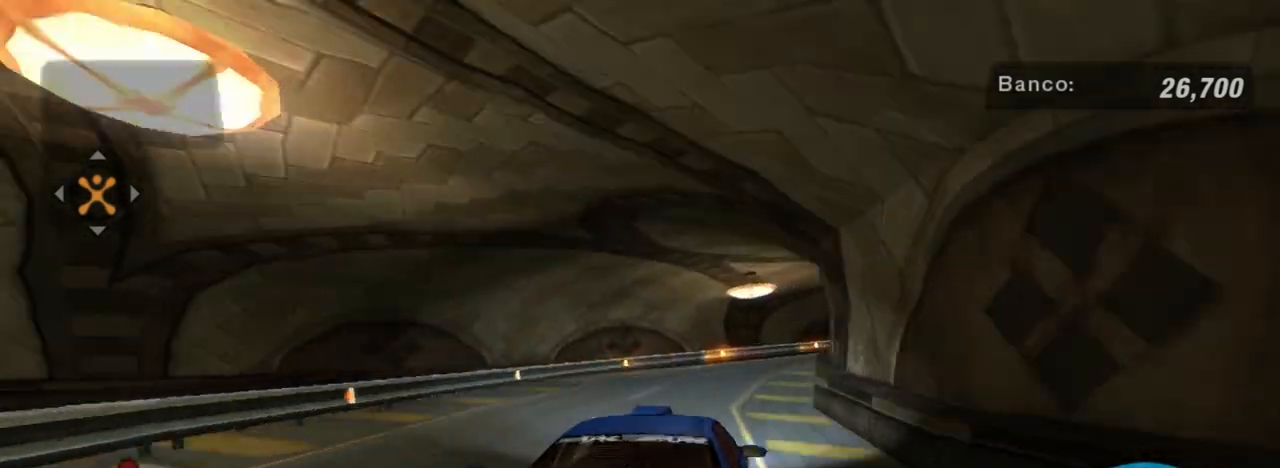
{"buttons": ["R2"], "left_stick": "up-right", "right_stick": "center", "events": []}
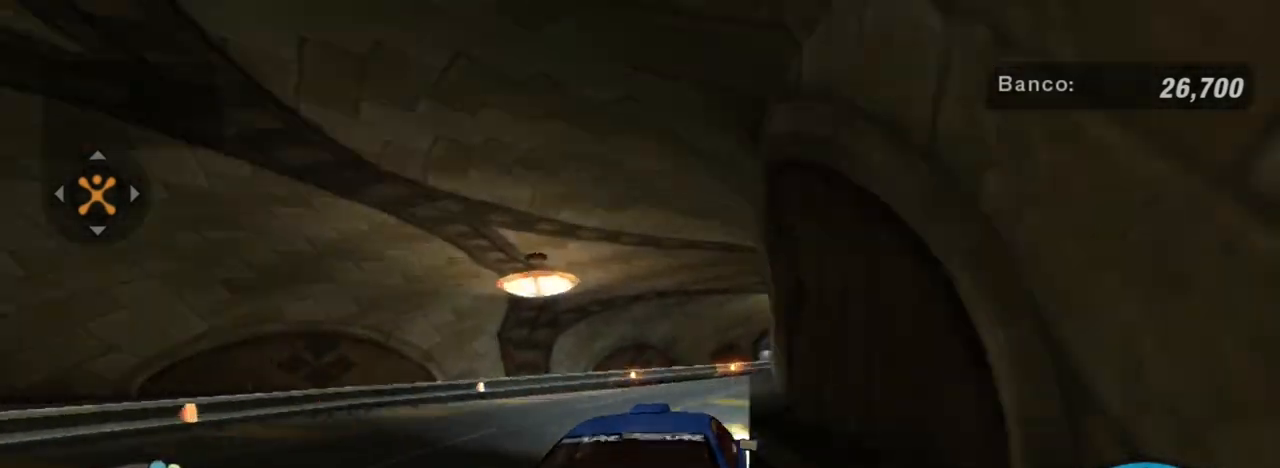
{"buttons": ["R2"], "left_stick": "right", "right_stick": "center", "events": [[34, "left_stick", "center"], [167, "left_stick", "right"]]}
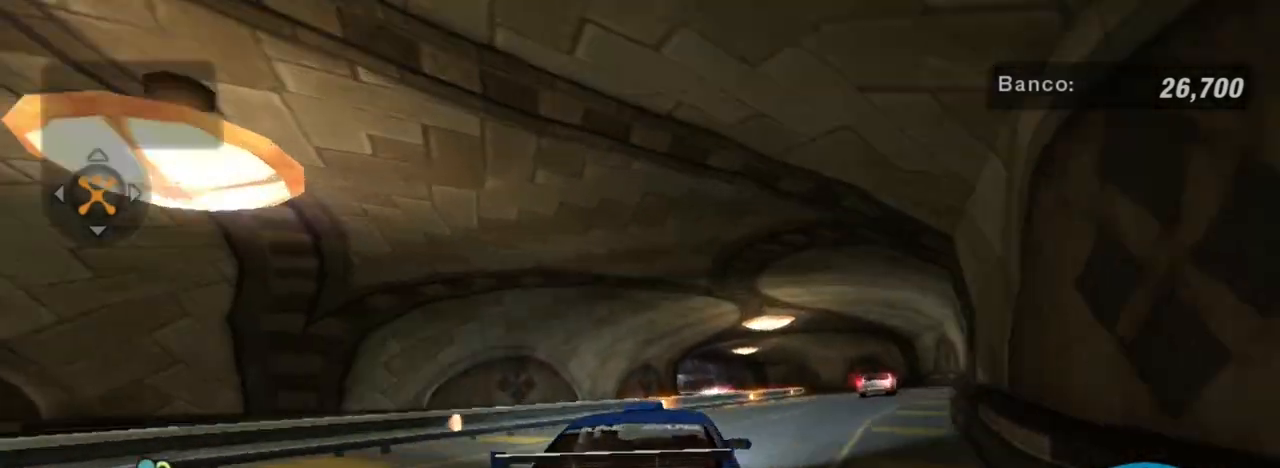
{"buttons": ["R2"], "left_stick": "center", "right_stick": "center", "events": [[167, "left_stick", "center"]]}
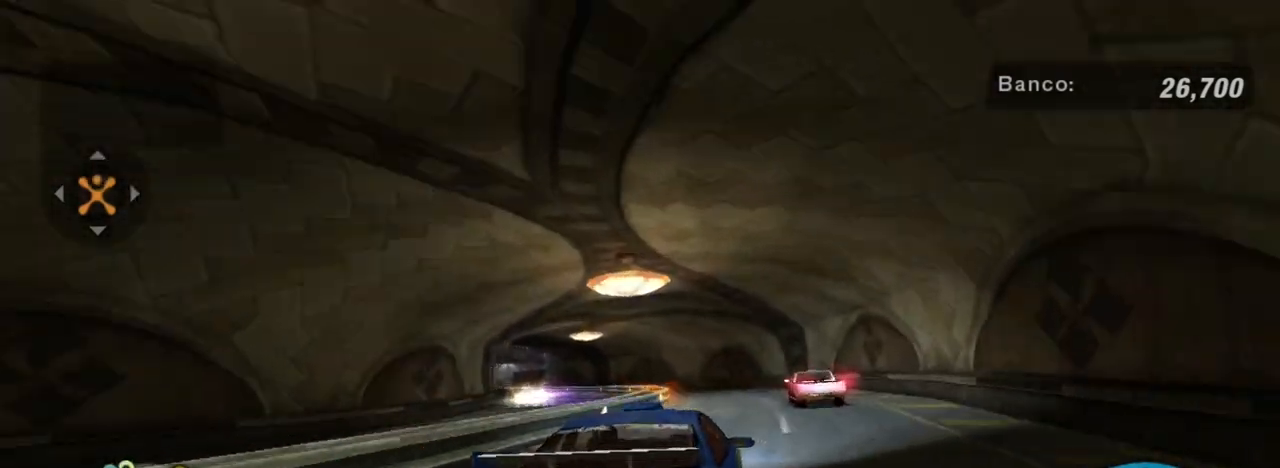
{"buttons": ["R2"], "left_stick": "left", "right_stick": "center", "events": [[234, "left_stick", "left"]]}
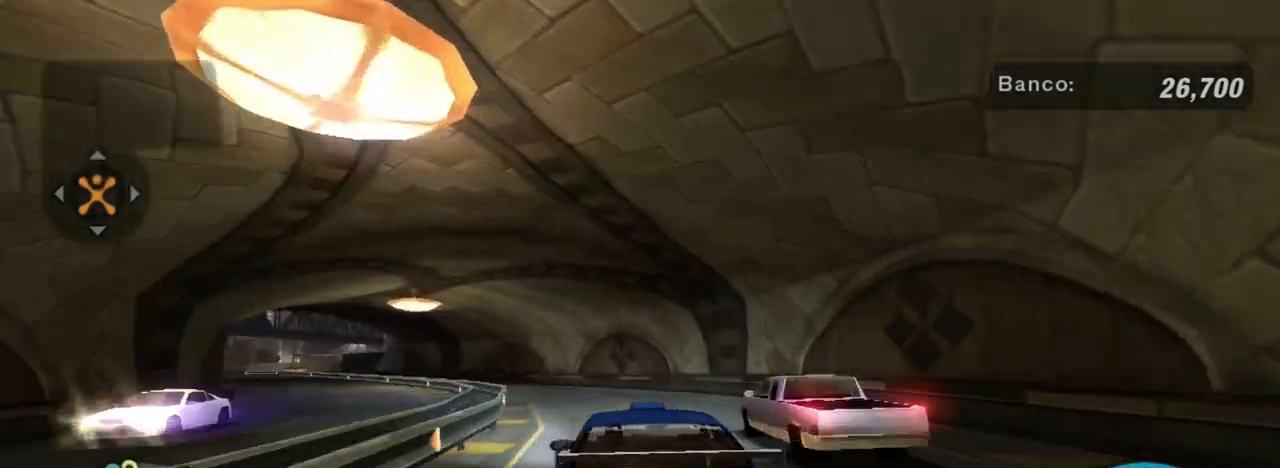
{"buttons": ["R2"], "left_stick": "left", "right_stick": "center", "events": [[200, "left_stick", "center"], [267, "left_stick", "up-right"], [334, "left_stick", "center"], [400, "left_stick", "left"]]}
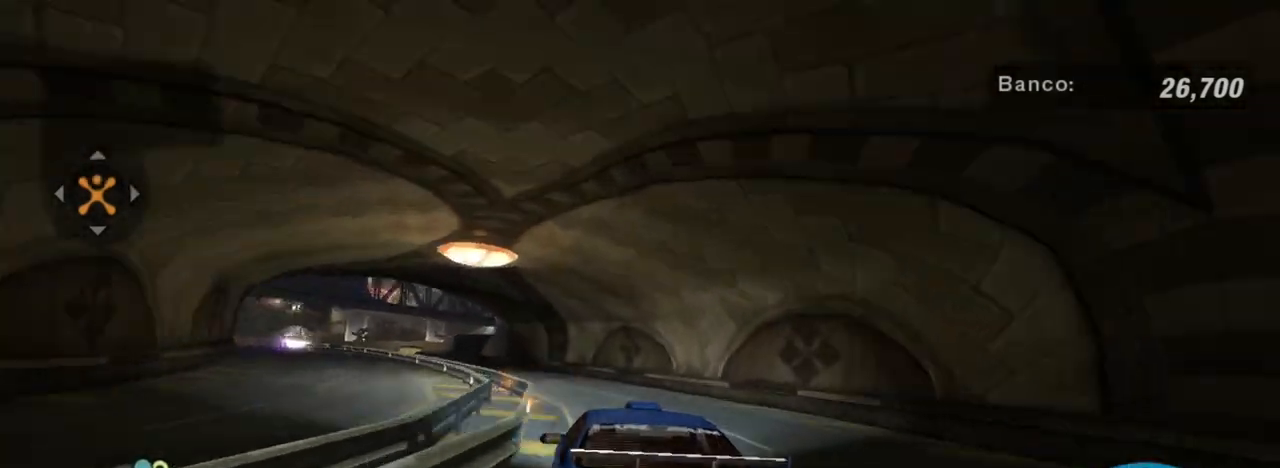
{"buttons": ["R2"], "left_stick": "center", "right_stick": "center", "events": [[334, "left_stick", "center"]]}
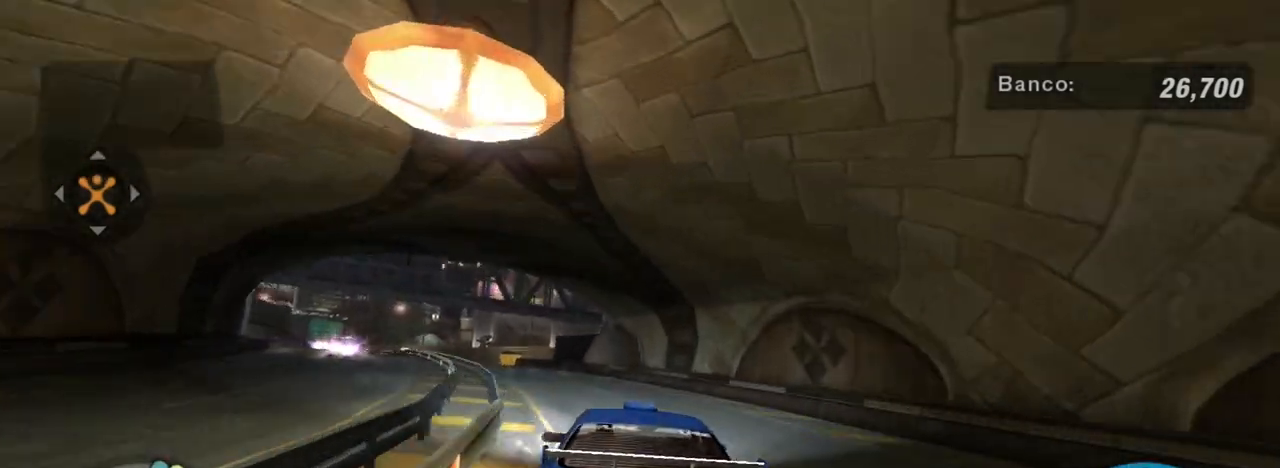
{"buttons": ["R2"], "left_stick": "center", "right_stick": "center", "events": [[133, "left_stick", "left"], [333, "left_stick", "center"]]}
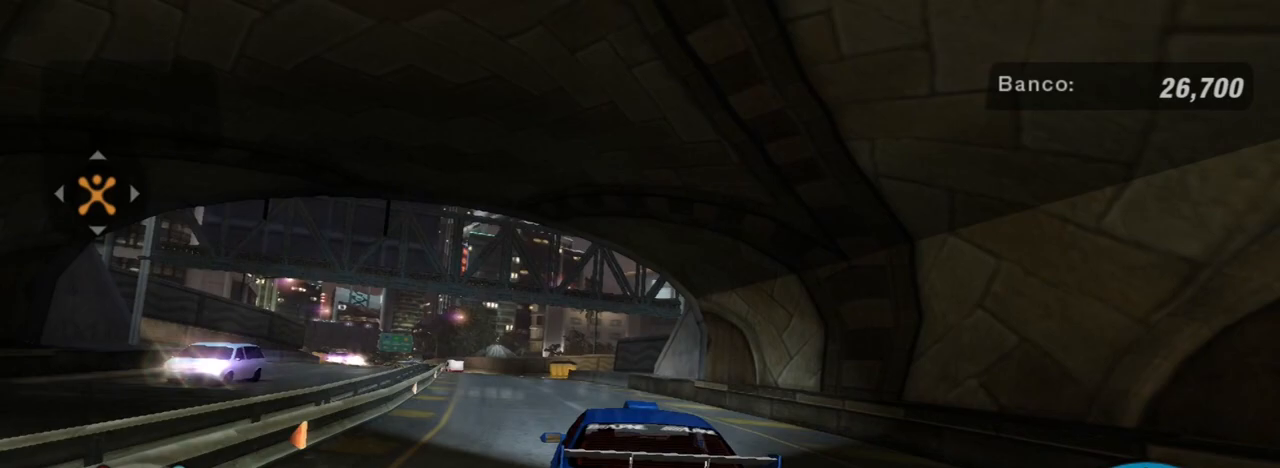
{"buttons": ["R2"], "left_stick": "center", "right_stick": "center", "events": [[34, "left_stick", "left"], [234, "left_stick", "center"], [334, "left_stick", "left"], [467, "left_stick", "center"]]}
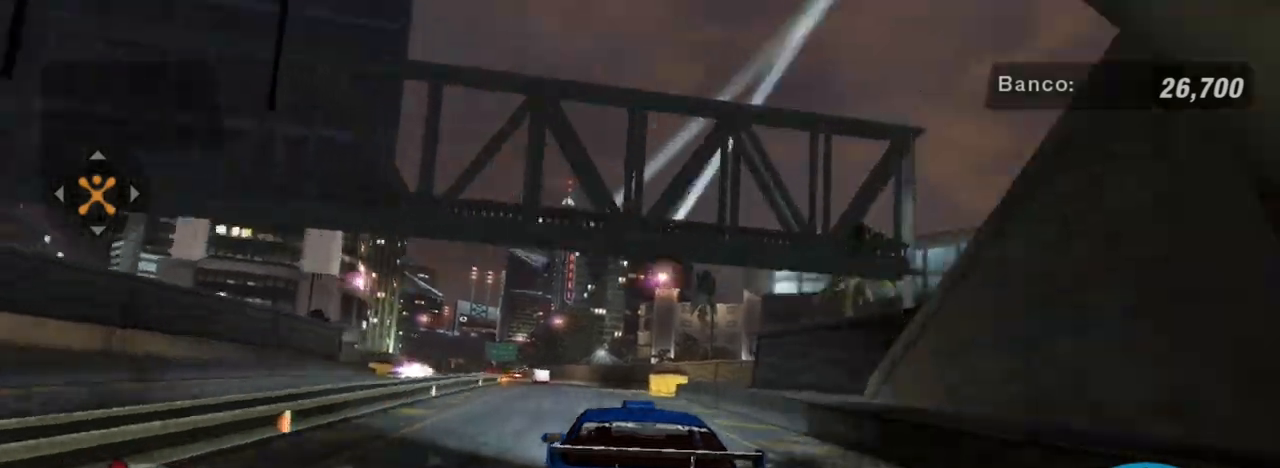
{"buttons": ["R2"], "left_stick": "center", "right_stick": "center", "events": [[33, "left_stick", "left"], [200, "left_stick", "center"], [334, "left_stick", "left"], [467, "left_stick", "center"]]}
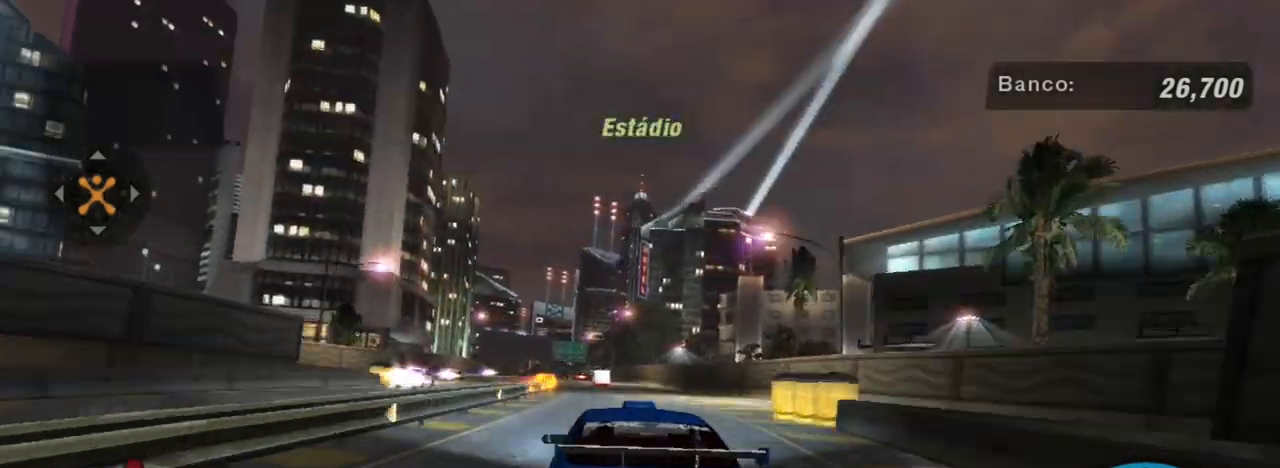
{"buttons": ["R2"], "left_stick": "up-right", "right_stick": "center", "events": [[401, "left_stick", "up-right"]]}
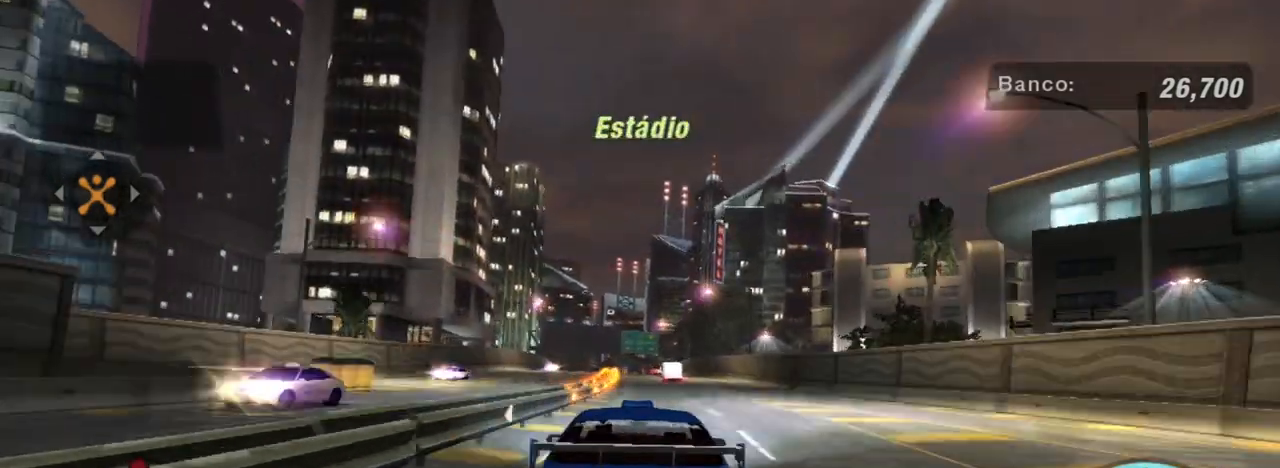
{"buttons": ["R2"], "left_stick": "center", "right_stick": "center", "events": [[100, "left_stick", "center"]]}
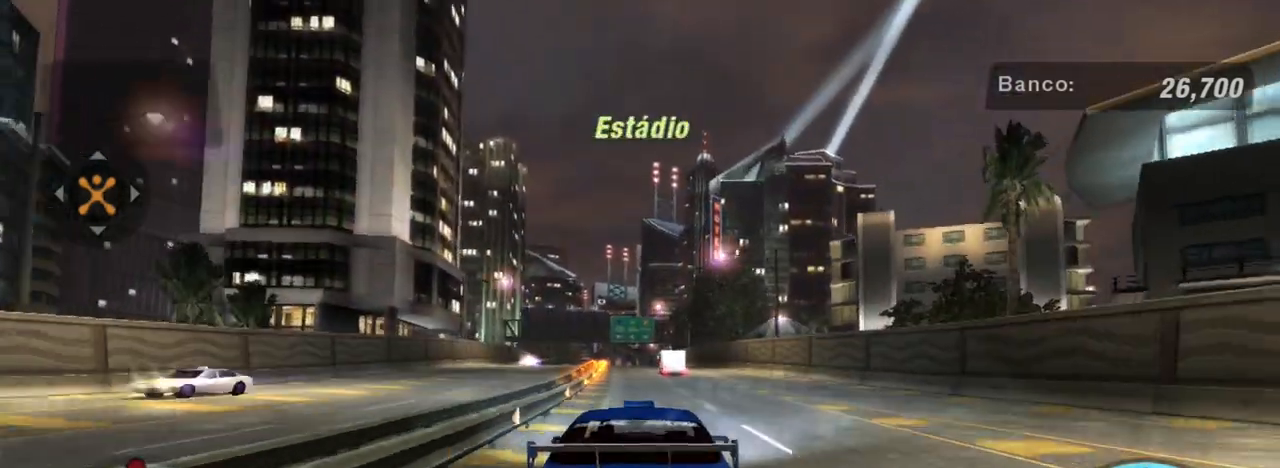
{"buttons": ["R2"], "left_stick": "center", "right_stick": "center", "events": [[201, "left_stick", "up-left"], [334, "left_stick", "center"]]}
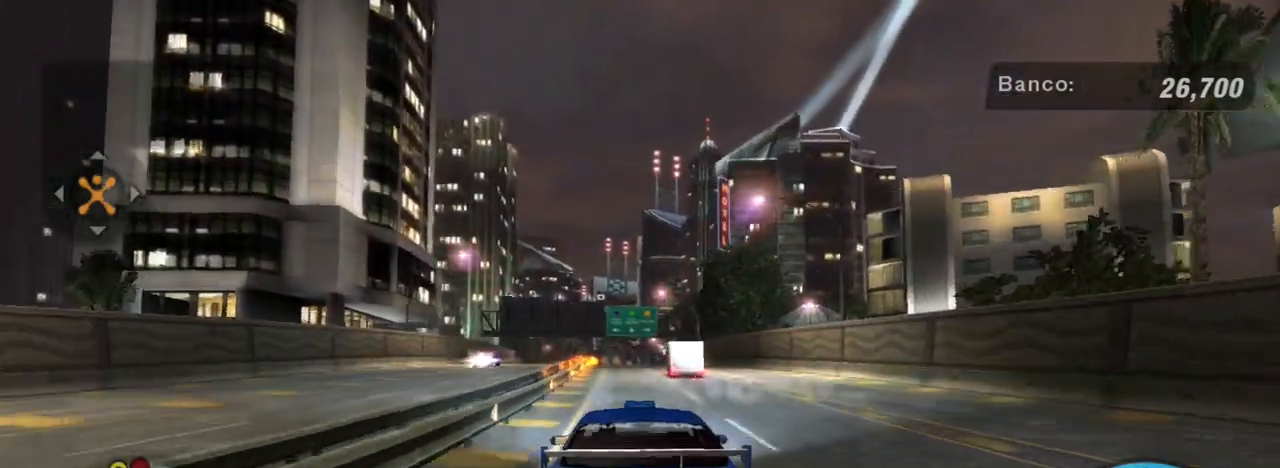
{"buttons": ["R2"], "left_stick": "center", "right_stick": "center", "events": []}
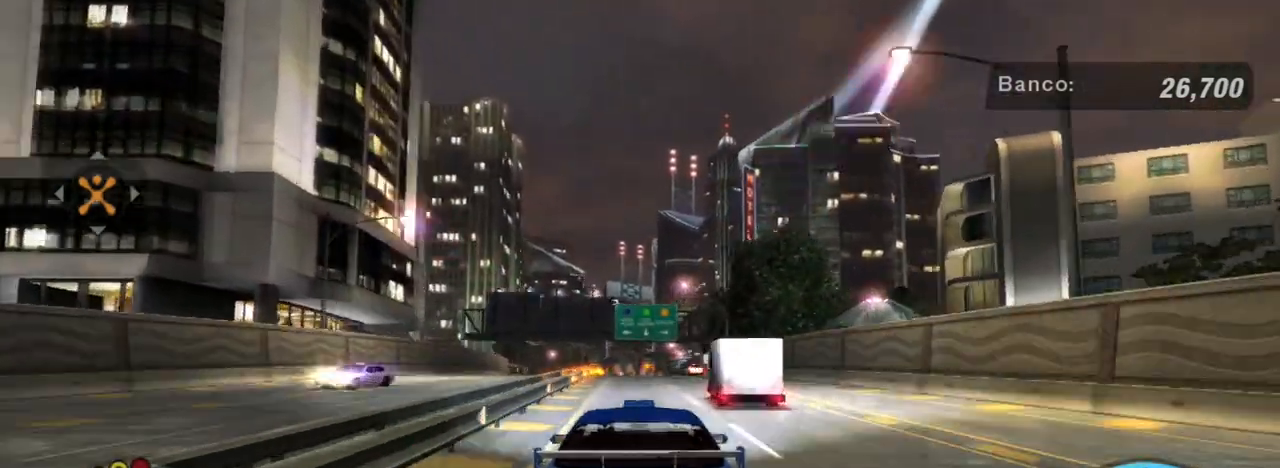
{"buttons": ["R2"], "left_stick": "up-right", "right_stick": "center", "events": [[201, "R1", "down"], [301, "R1", "up"], [501, "left_stick", "up-right"]]}
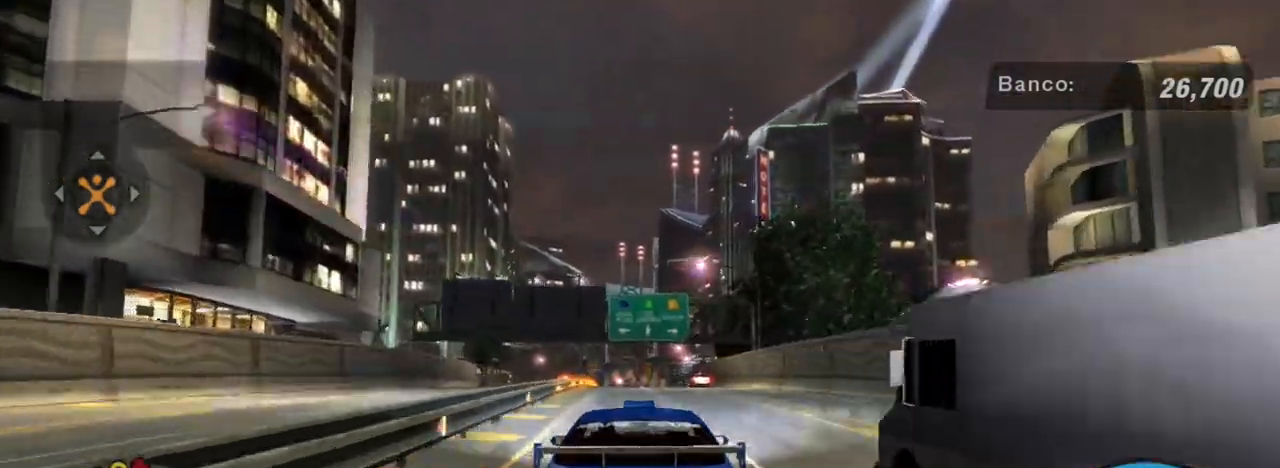
{"buttons": [], "left_stick": "center", "right_stick": "center", "events": [[133, "left_stick", "center"], [400, "R2", "up"]]}
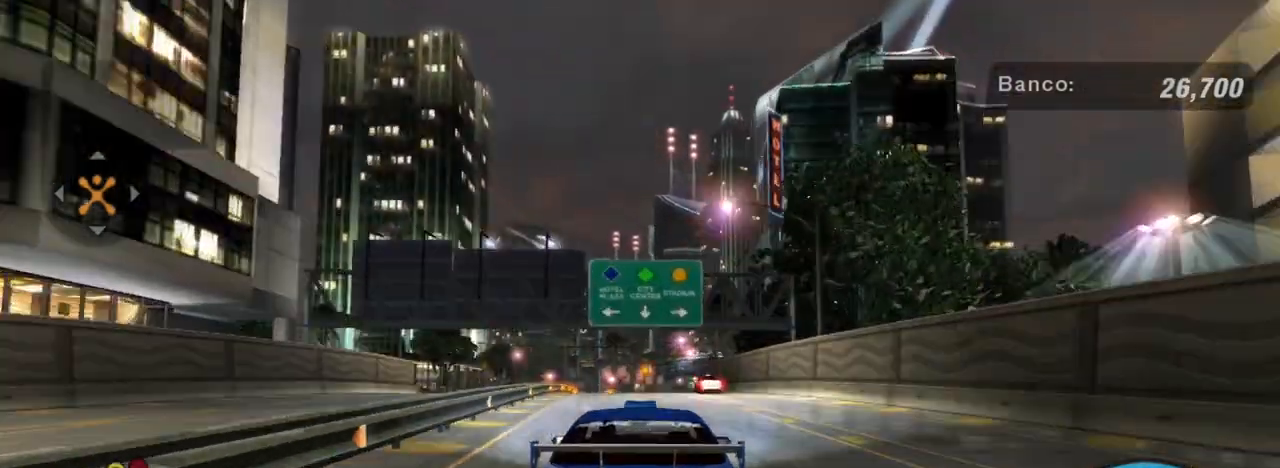
{"buttons": ["L2"], "left_stick": "center", "right_stick": "center", "events": [[67, "L2", "down"]]}
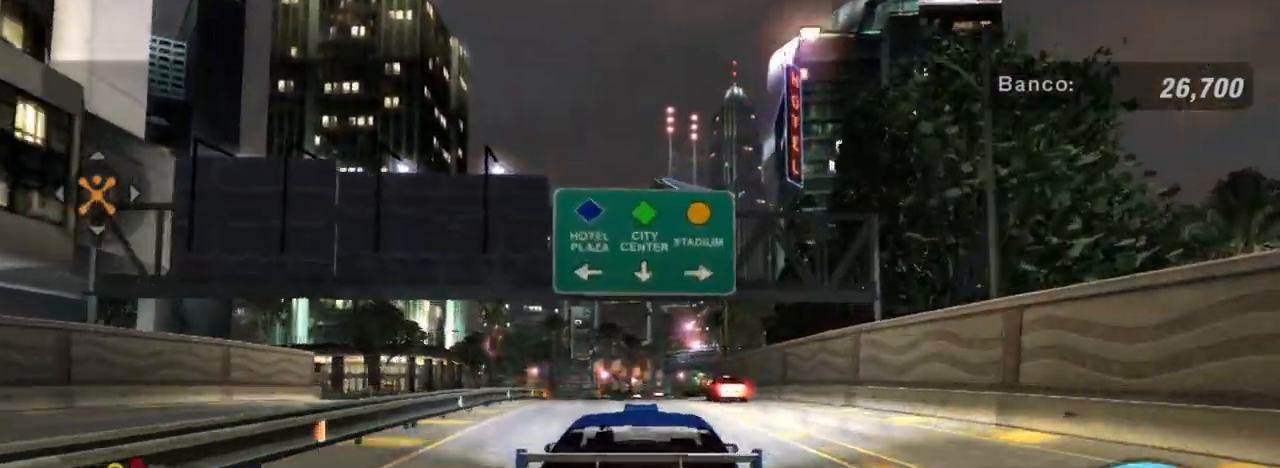
{"buttons": [], "left_stick": "center", "right_stick": "center", "events": [[133, "L2", "up"]]}
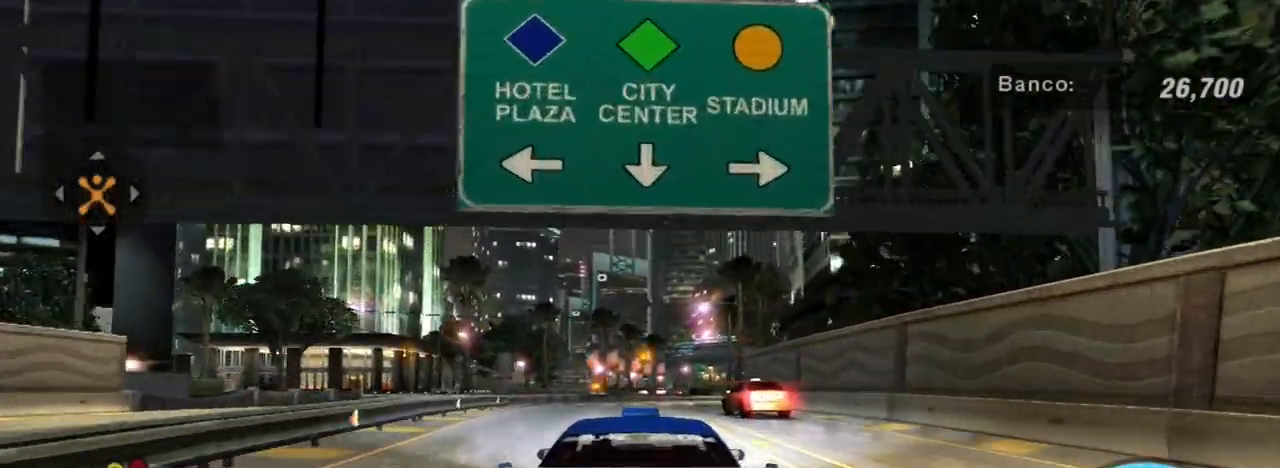
{"buttons": ["R2"], "left_stick": "center", "right_stick": "center", "events": [[67, "L1", "down"], [134, "L1", "up"], [501, "R2", "down"]]}
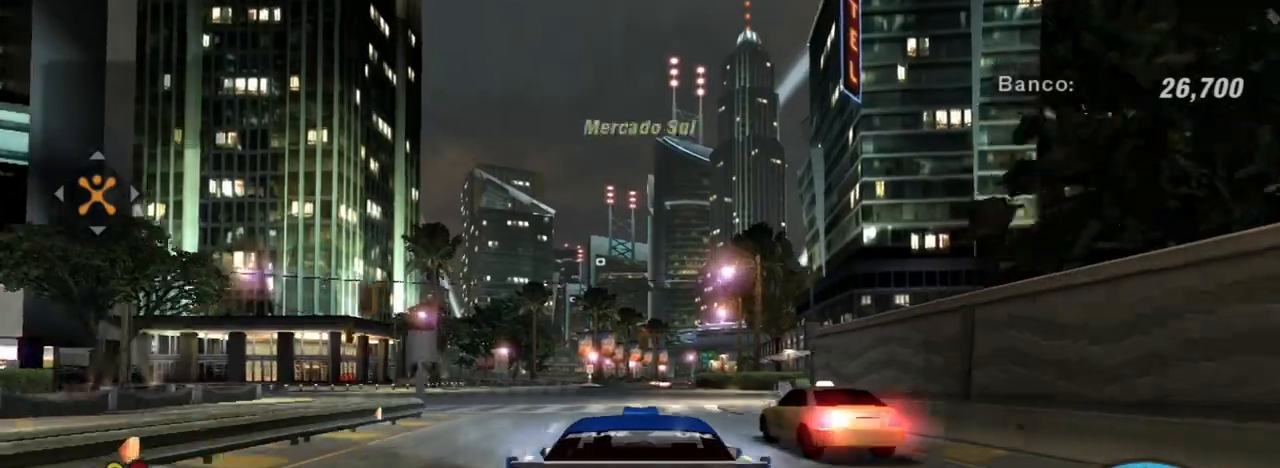
{"buttons": [], "left_stick": "left", "right_stick": "center", "events": [[200, "R2", "up"], [300, "R2", "down"], [400, "left_stick", "left"], [467, "R2", "up"]]}
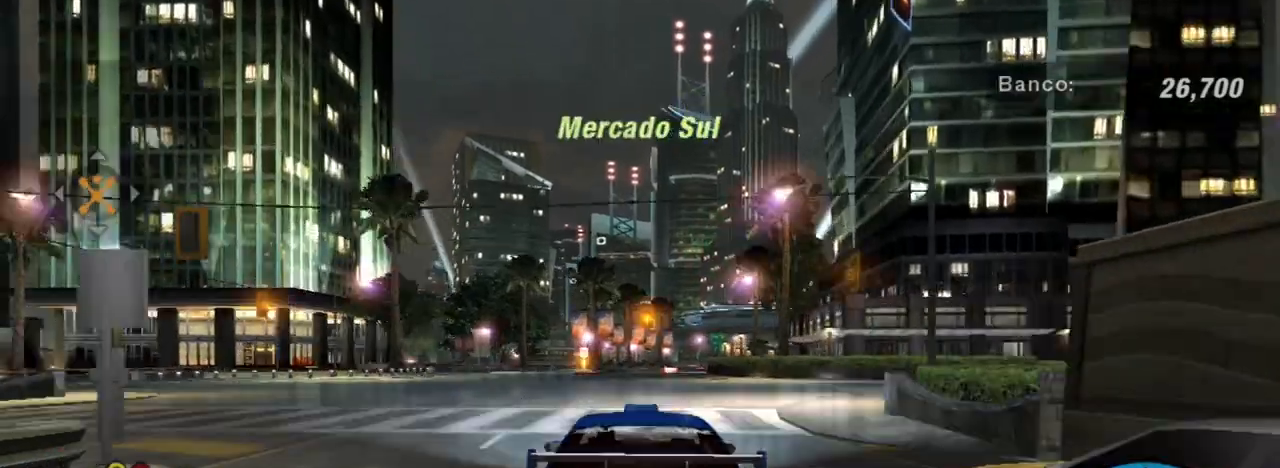
{"buttons": [], "left_stick": "left", "right_stick": "center", "events": [[34, "R2", "down"], [367, "R2", "up"]]}
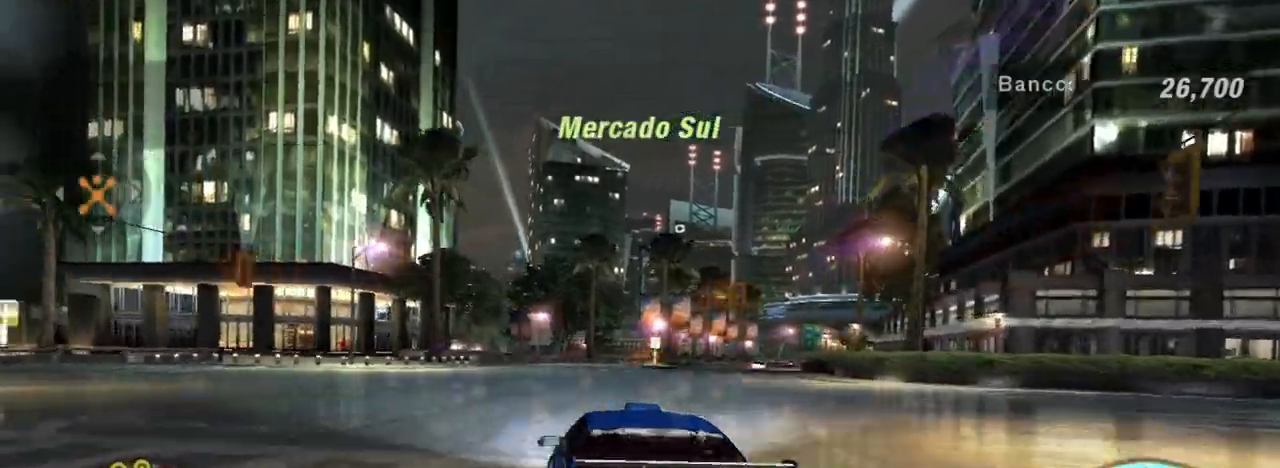
{"buttons": ["R2"], "left_stick": "down-left", "right_stick": "center", "events": [[167, "left_stick", "down-left"], [233, "R2", "down"]]}
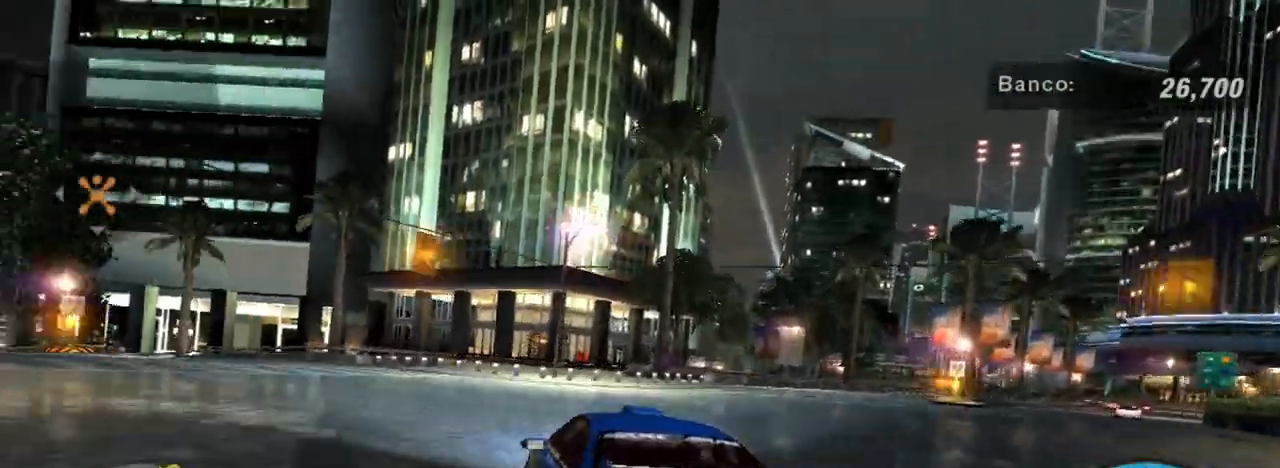
{"buttons": ["R2"], "left_stick": "down-left", "right_stick": "center", "events": []}
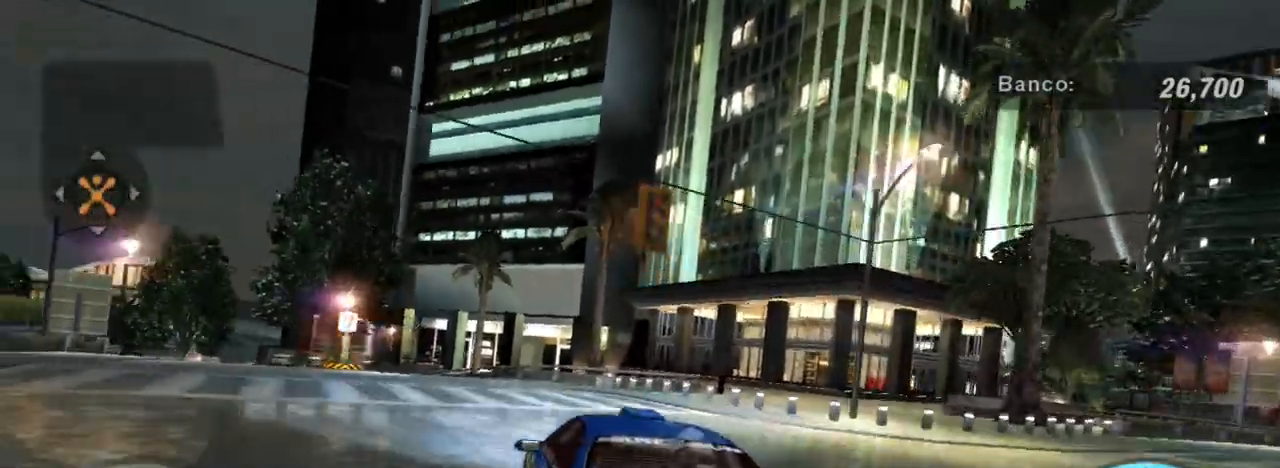
{"buttons": ["R2"], "left_stick": "right", "right_stick": "center", "events": [[467, "left_stick", "right"]]}